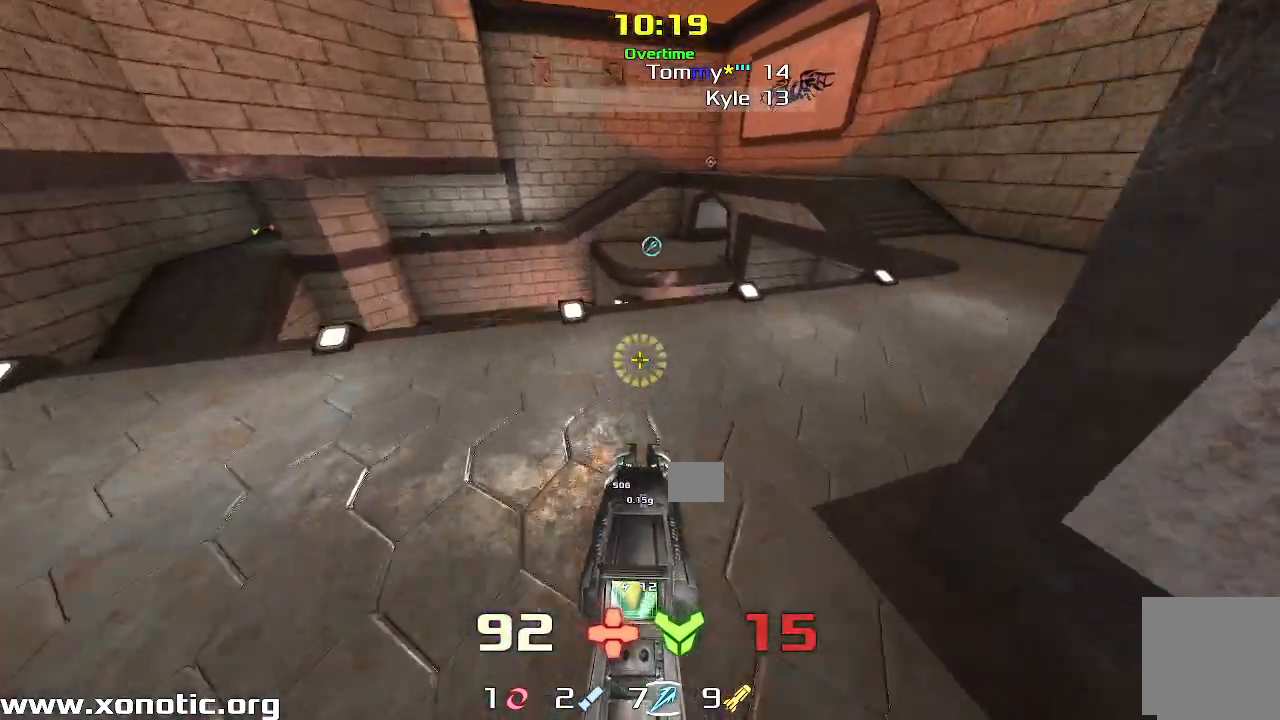
Gameplay with keyboard; each line is a JSON object with the keys held at the frame after it. "events" lists presses ("down") and releases ("up") of "down", "left", "right" and "up" between this image and that frame as [ms after this image, input, new state], when the widget could be followed in between. No other keys are recorded. Mouse input is not recorded. Not read: other_keys.
{"keys": ["right", "up"], "events": [[33, "up", "down"], [117, "left", "down"], [117, "right", "up"], [433, "left", "up"], [450, "right", "down"]]}
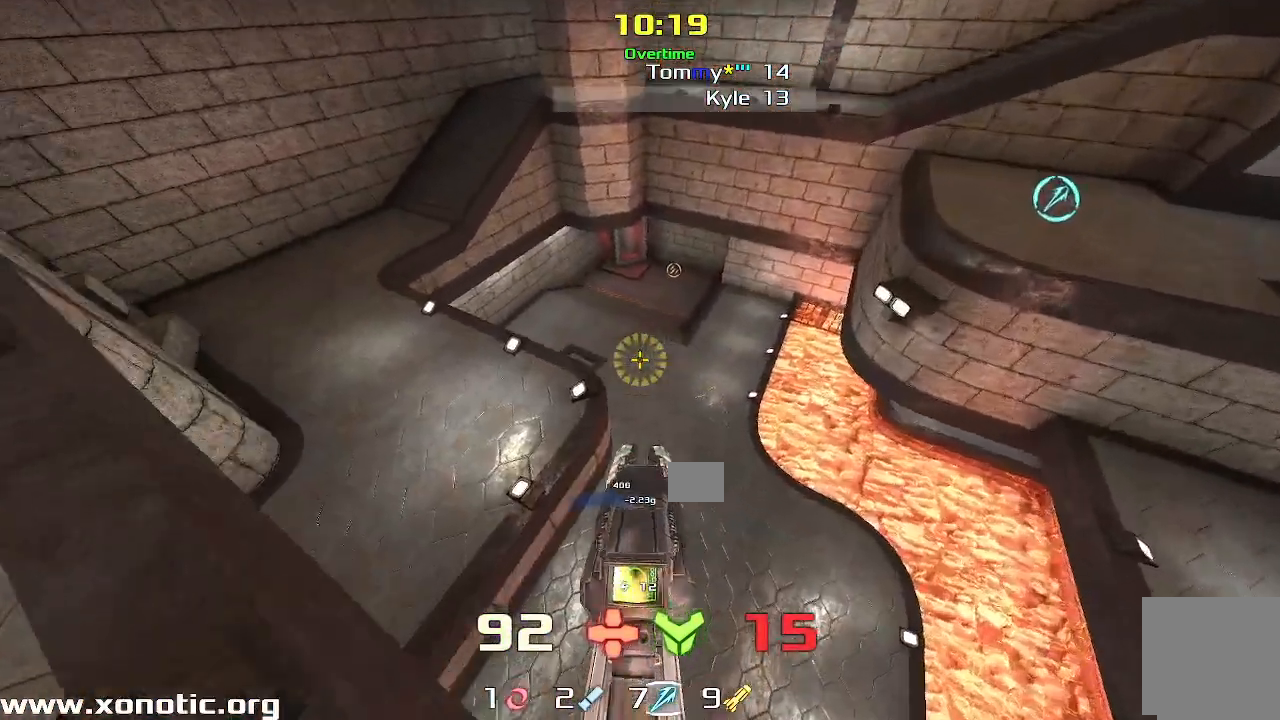
{"keys": ["down"], "events": [[167, "up", "up"], [283, "down", "down"], [333, "down", "up"], [383, "down", "down"], [450, "right", "up"]]}
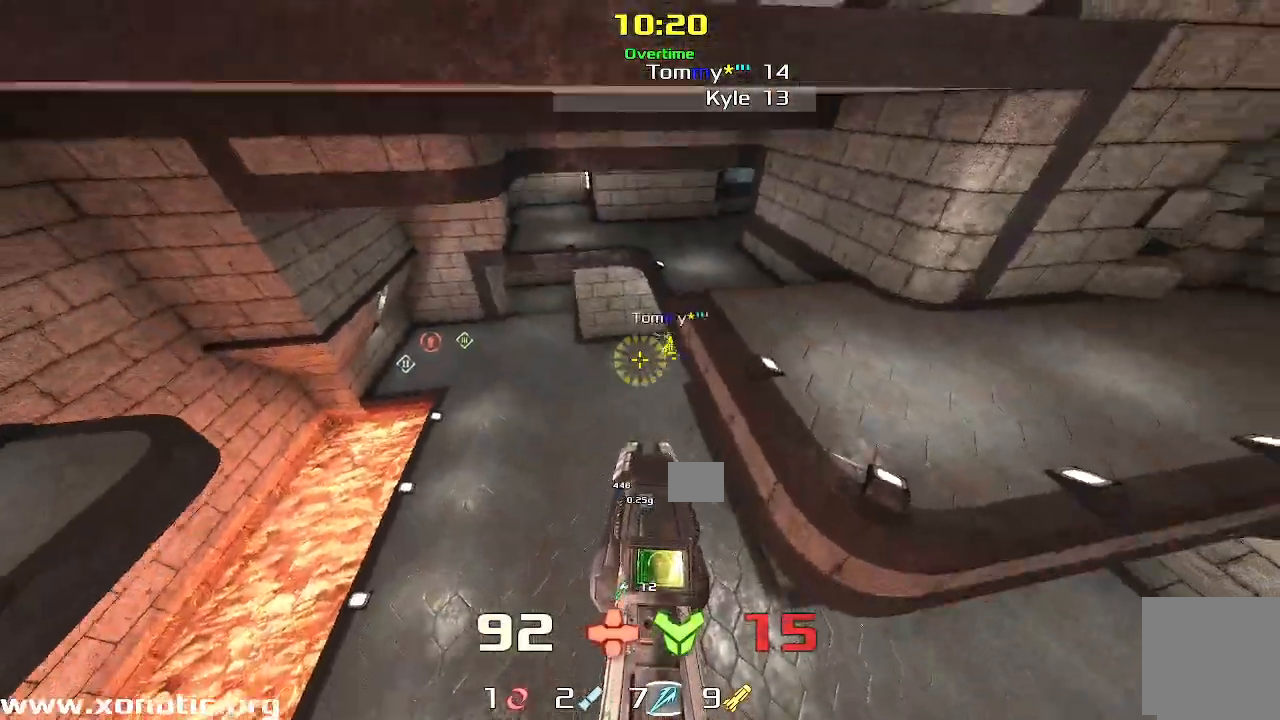
{"keys": ["right"], "events": [[117, "right", "down"], [150, "down", "up"]]}
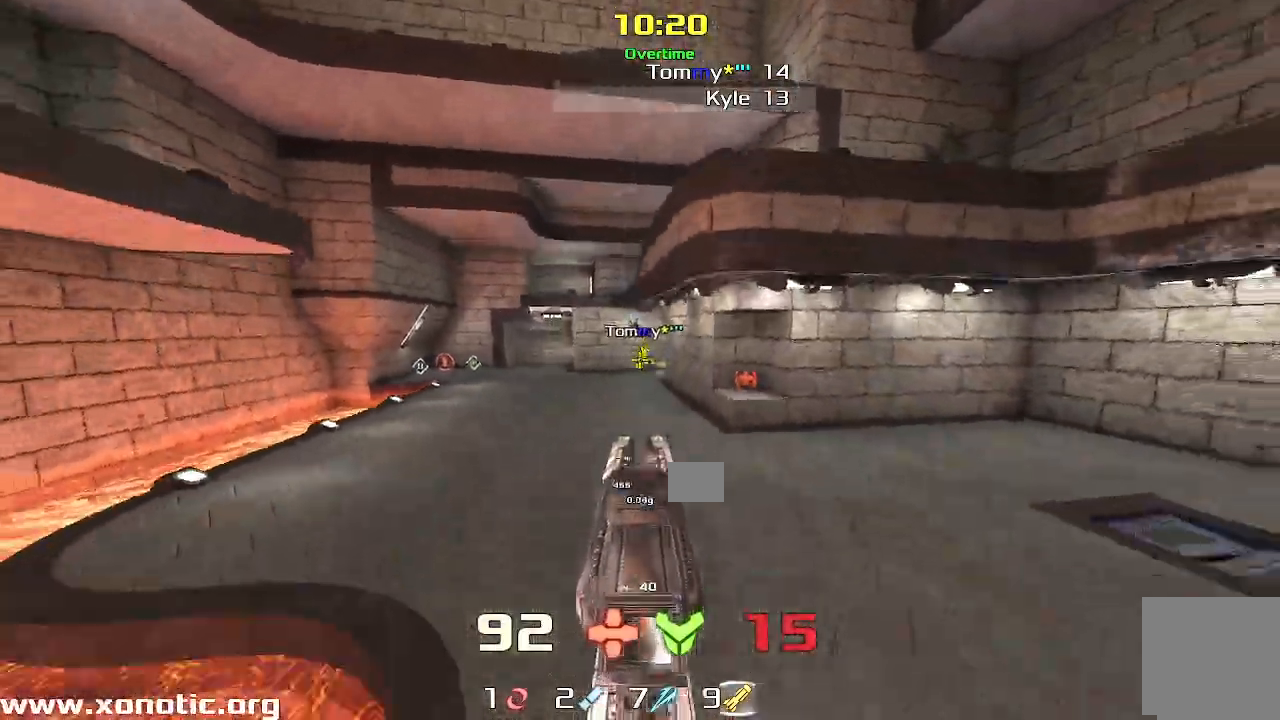
{"keys": ["left"], "events": [[217, "up", "down"], [300, "right", "up"], [317, "left", "down"], [433, "up", "up"]]}
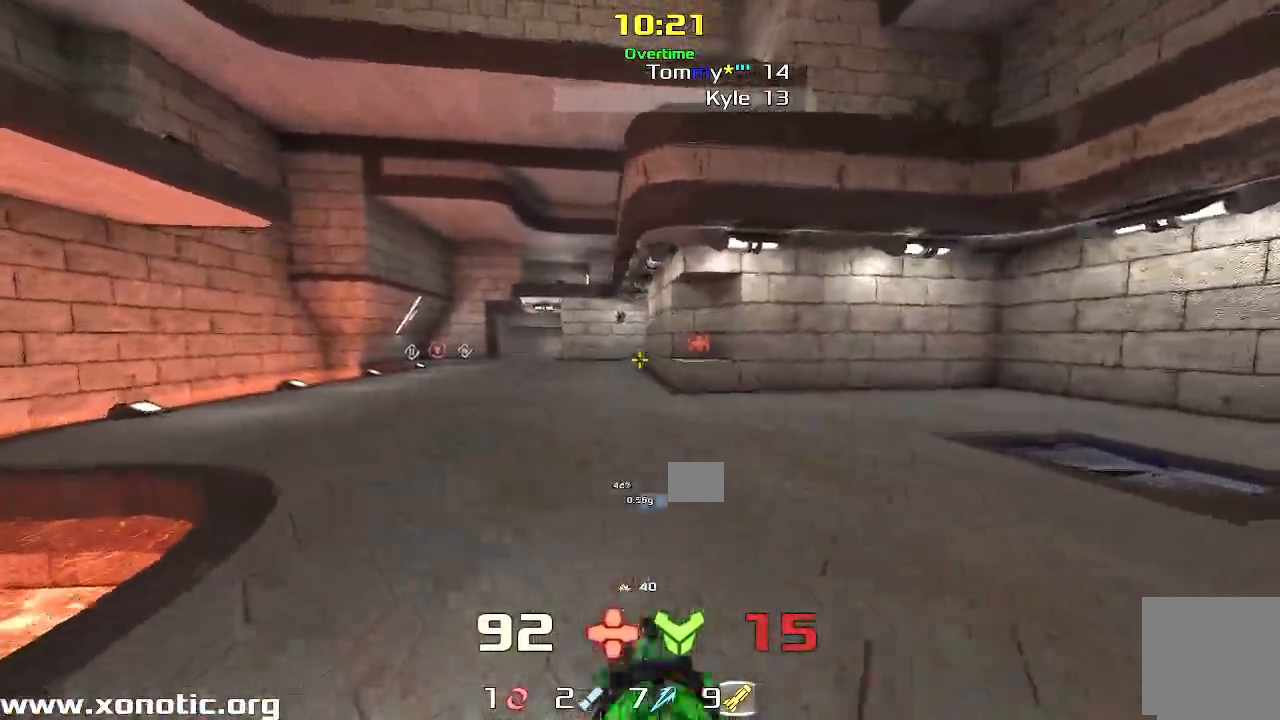
{"keys": ["left"], "events": [[33, "down", "down"], [33, "left", "up"], [250, "right", "down"], [383, "down", "up"], [383, "right", "up"], [433, "left", "down"]]}
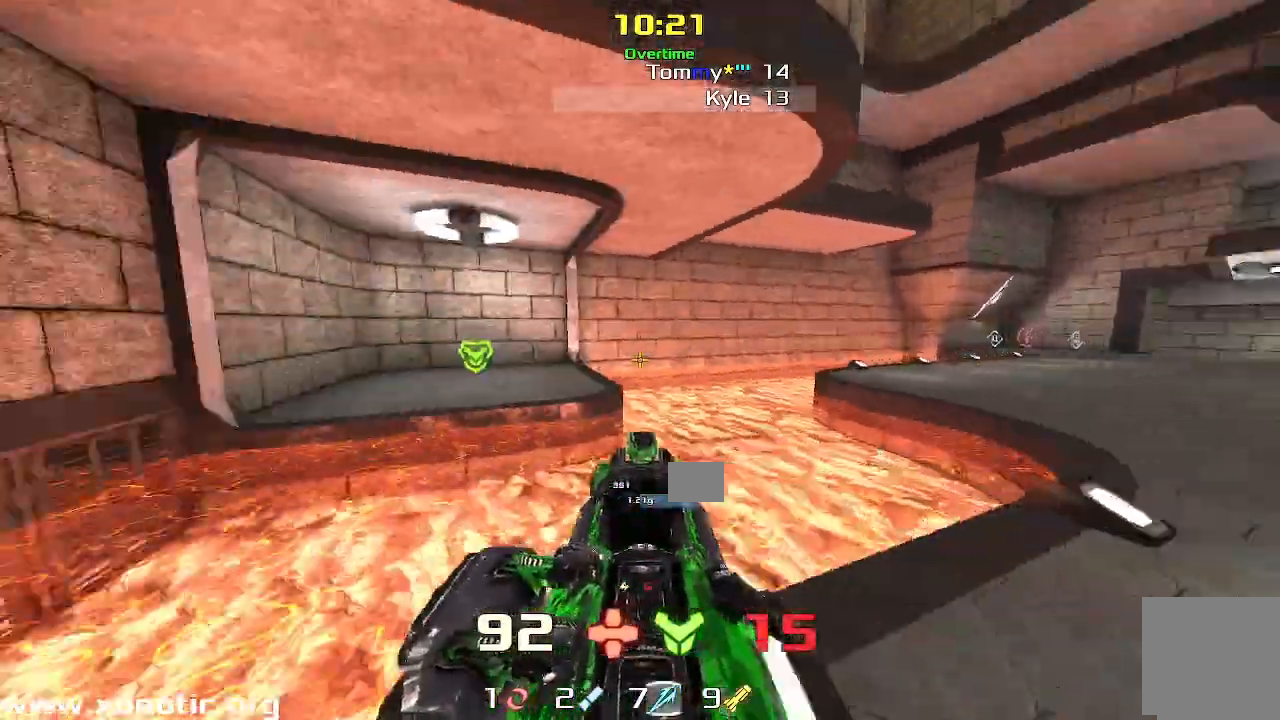
{"keys": ["left", "up"]}